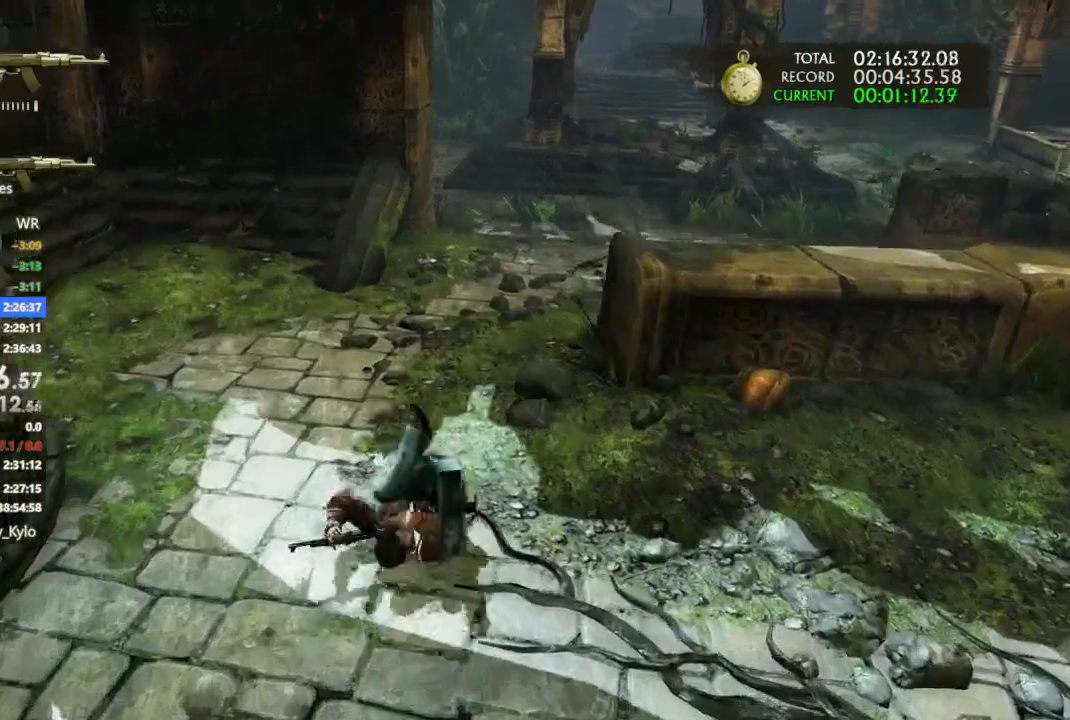
Gameplay with a controller (PlayStation layout); each line is a JSON object with the inputs held at the frame after it. "events" lists button and stick changes between this image and that frame as [ms after this image, input, new state], when the widget could be followed in between. Not read: L3 SELECT.
{"buttons": [], "left_stick": "up", "right_stick": "center", "events": [[33, "right_stick", "right"], [267, "right_stick", "up-right"], [433, "right_stick", "center"]]}
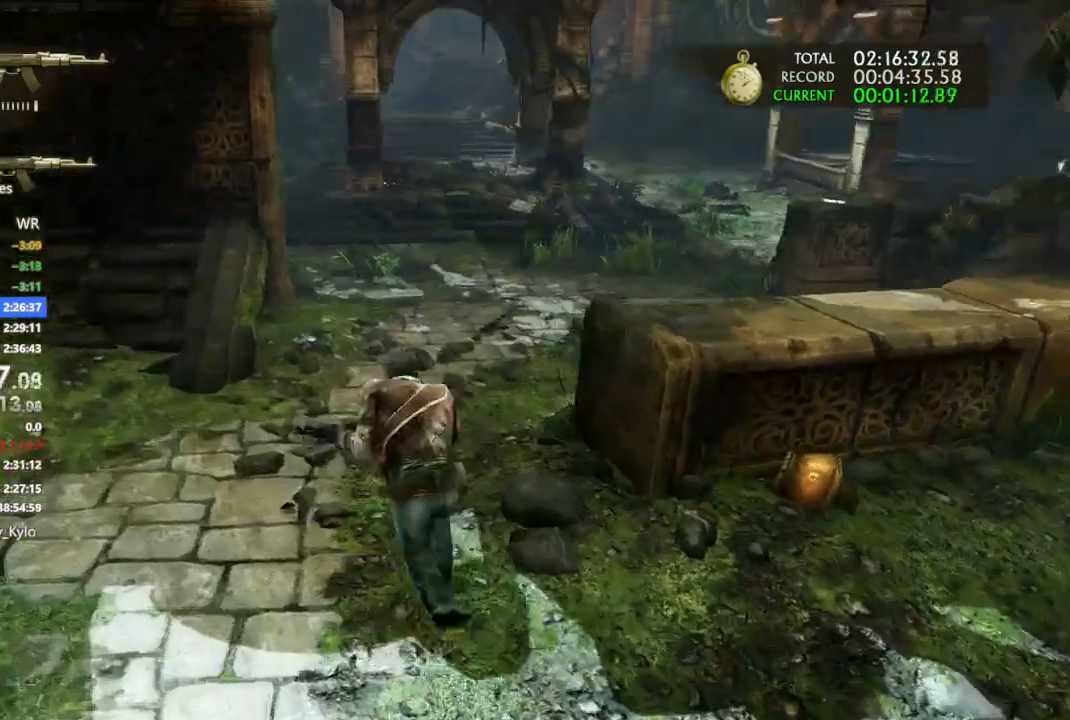
{"buttons": ["CROSS"], "left_stick": "up", "right_stick": "center", "events": [[233, "CROSS", "down"]]}
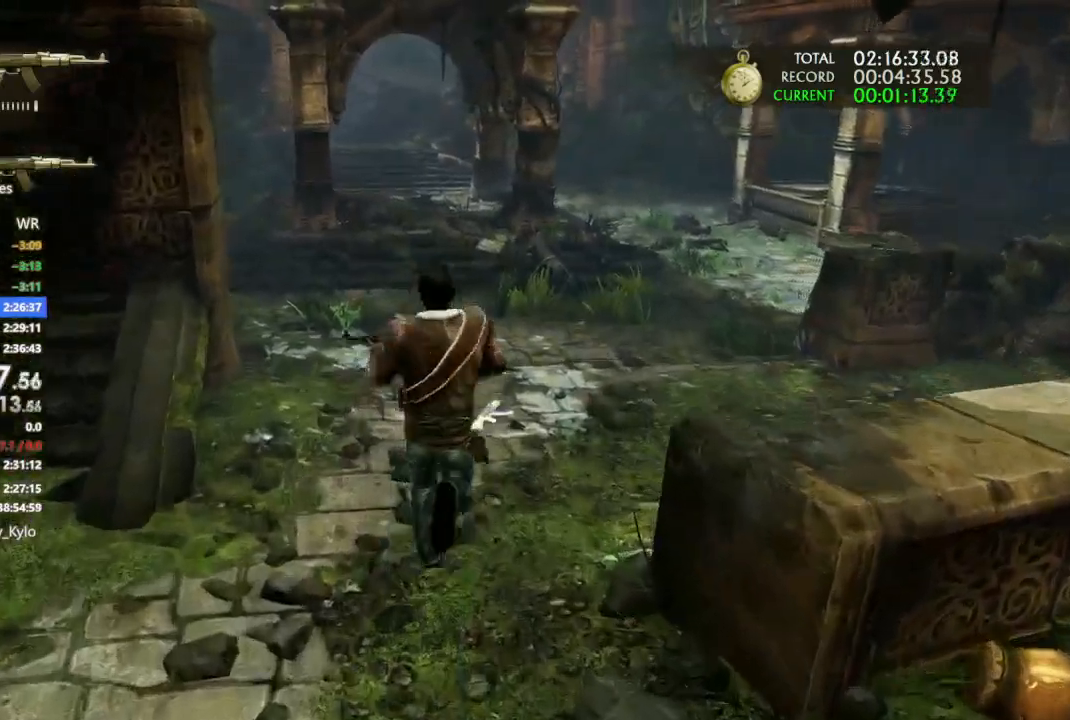
{"buttons": ["TRIANGLE"], "left_stick": "up", "right_stick": "center", "events": [[200, "CROSS", "up"], [433, "TRIANGLE", "down"]]}
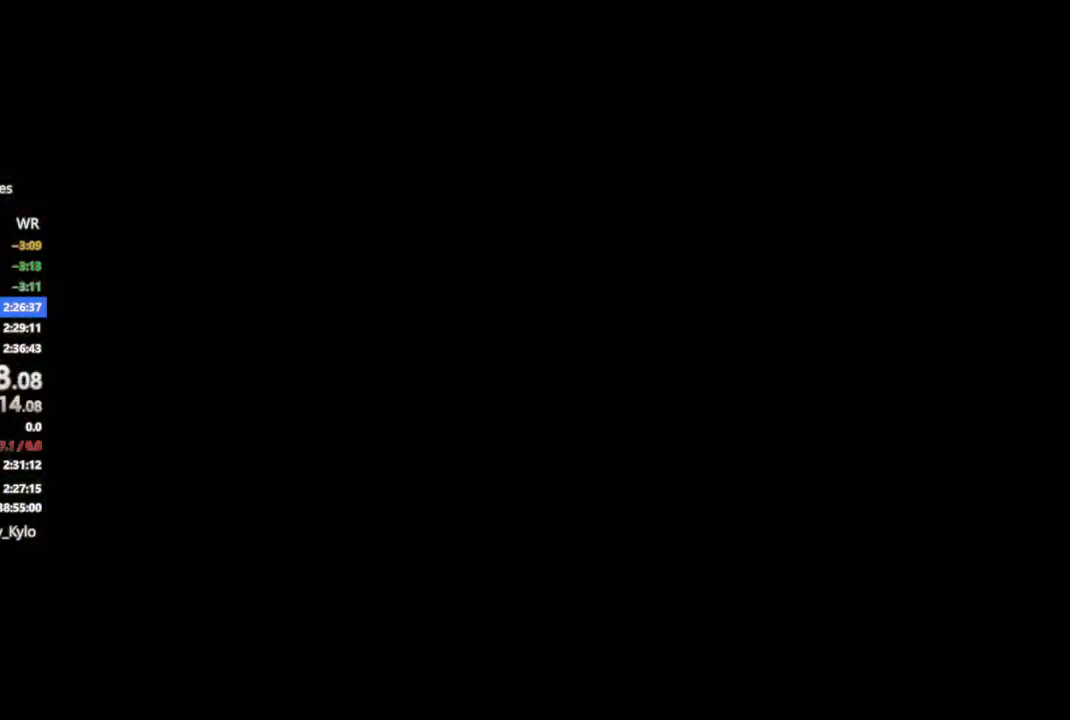
{"buttons": [], "left_stick": "center", "right_stick": "center", "events": [[33, "TRIANGLE", "up"], [100, "TRIANGLE", "down"], [200, "TRIANGLE", "up"], [233, "left_stick", "center"], [333, "DPAD_UP", "down"], [367, "CIRCLE", "down"], [467, "DPAD_UP", "up"], [500, "CIRCLE", "up"]]}